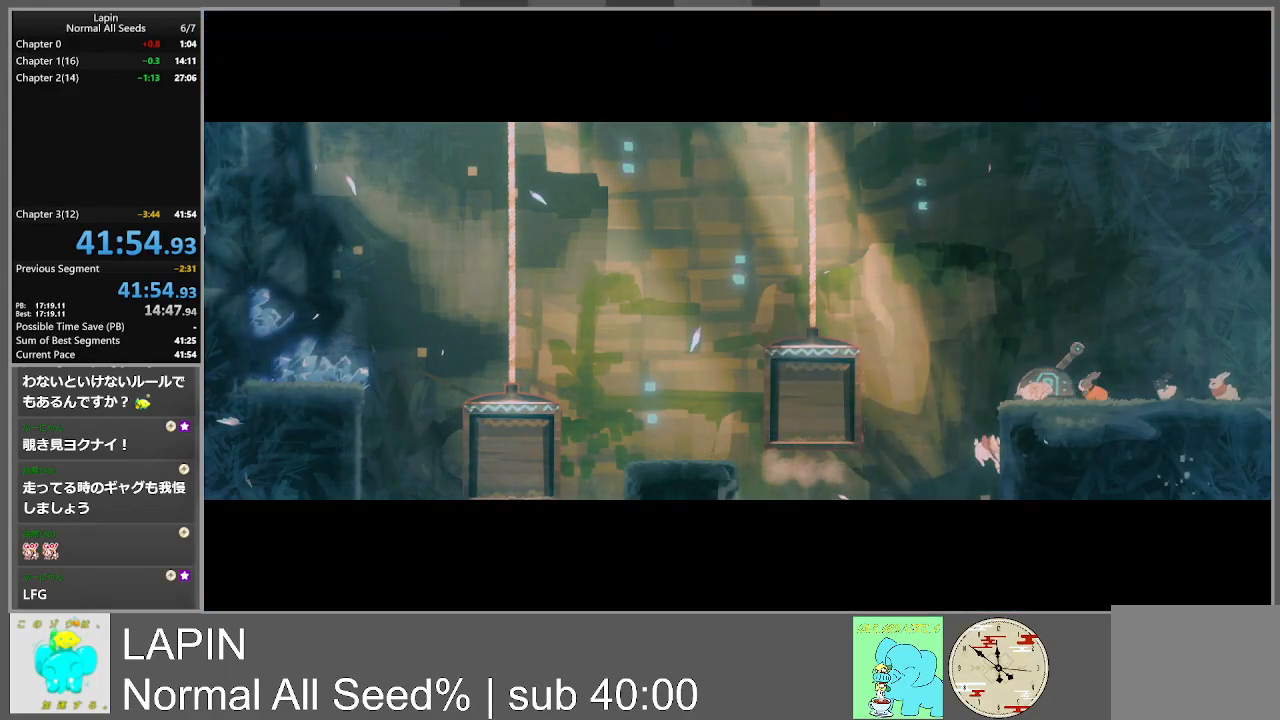
Gameplay with a controller (PlayStation layout); each line is a JSON object with the inputs held at the frame after it. "events" lists button and stick changes between this image and that frame as [ms after this image, input, new state], when the widget could be followed in between. Not read: L3 R3 left_stick right_stick.
{"buttons": [], "events": [[200, "START", "down"], [350, "START", "up"]]}
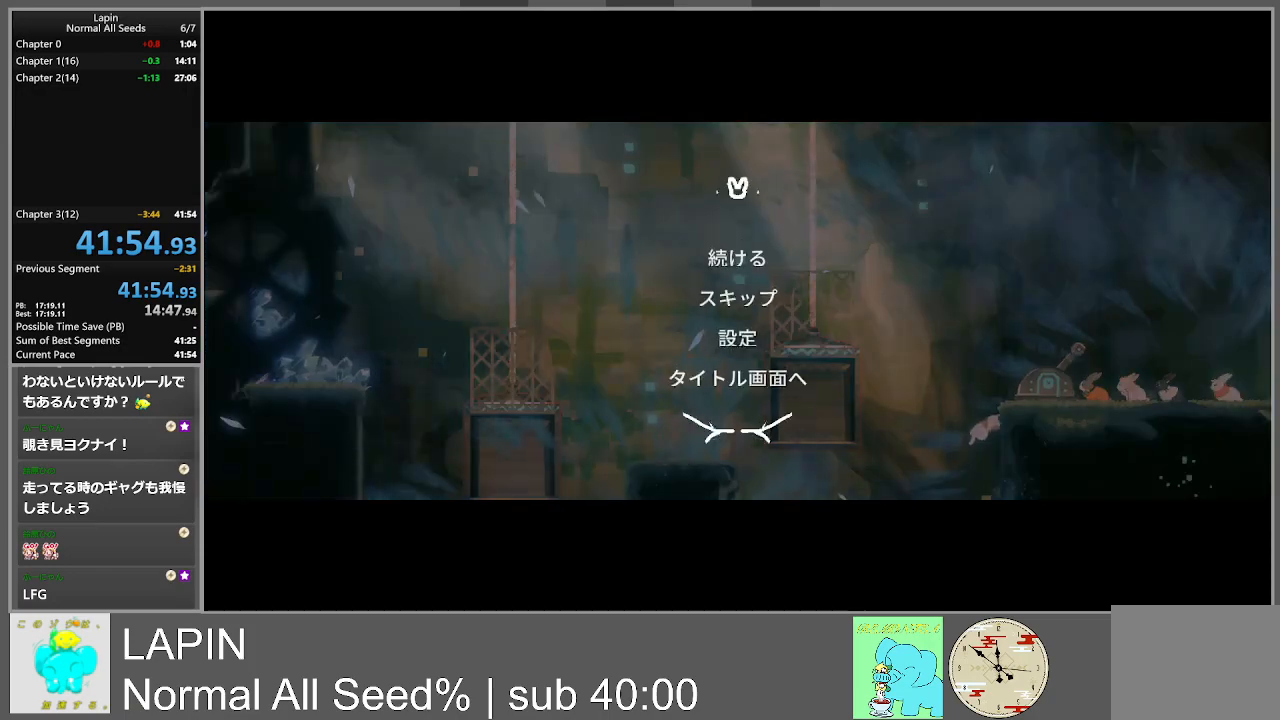
{"buttons": ["DPAD_DOWN"], "events": [[417, "DPAD_DOWN", "down"]]}
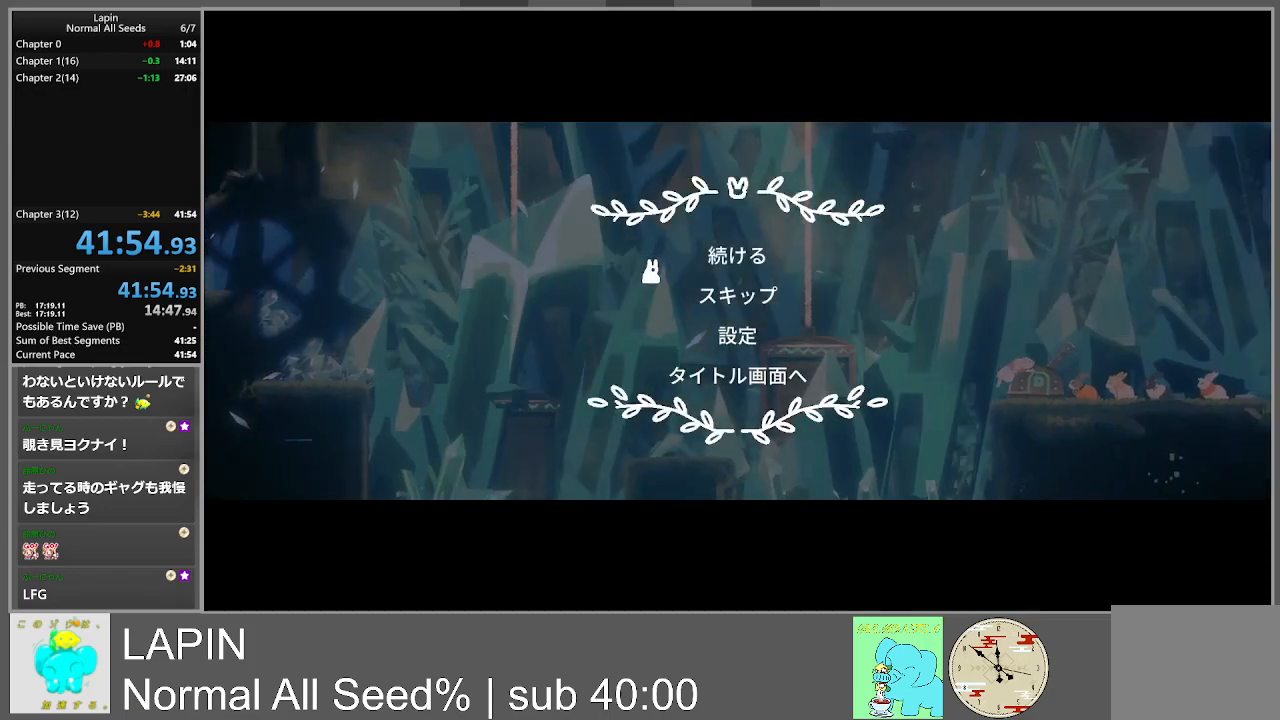
{"buttons": ["CROSS"], "events": [[33, "DPAD_DOWN", "up"], [100, "CROSS", "down"], [200, "CROSS", "up"], [283, "CROSS", "down"], [333, "CROSS", "up"], [450, "CROSS", "down"]]}
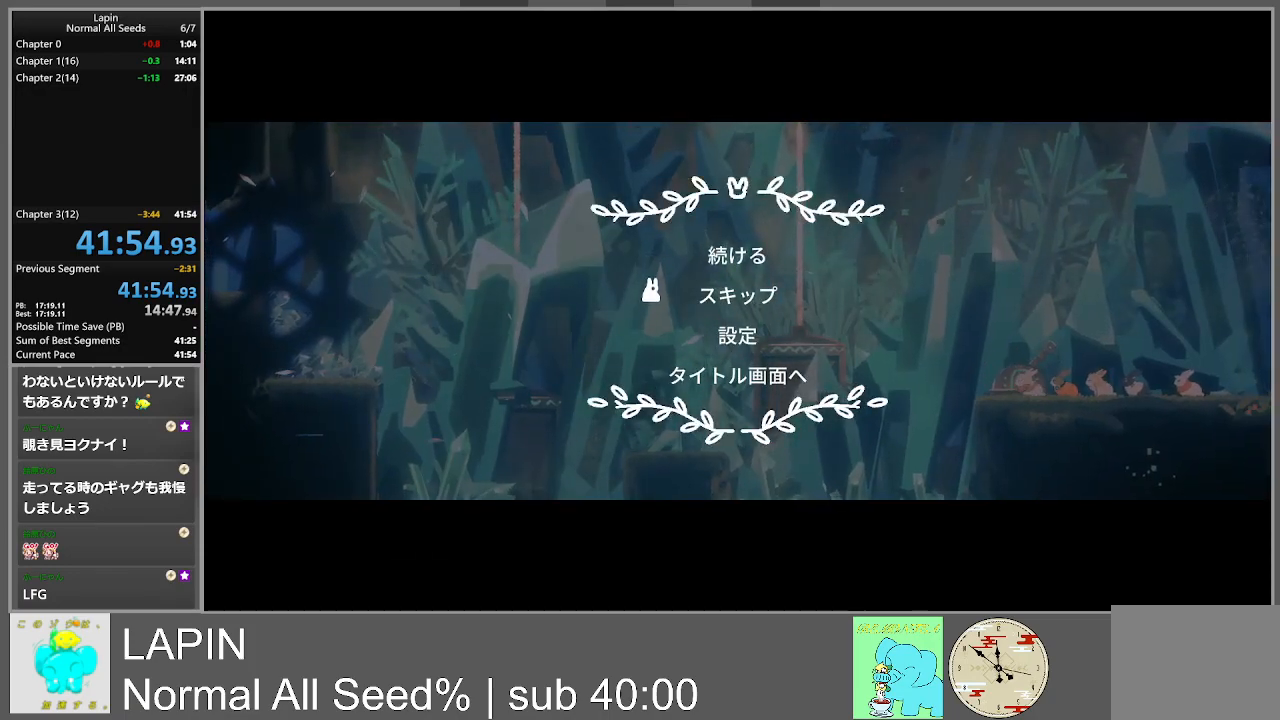
{"buttons": [], "events": [[17, "CROSS", "up"]]}
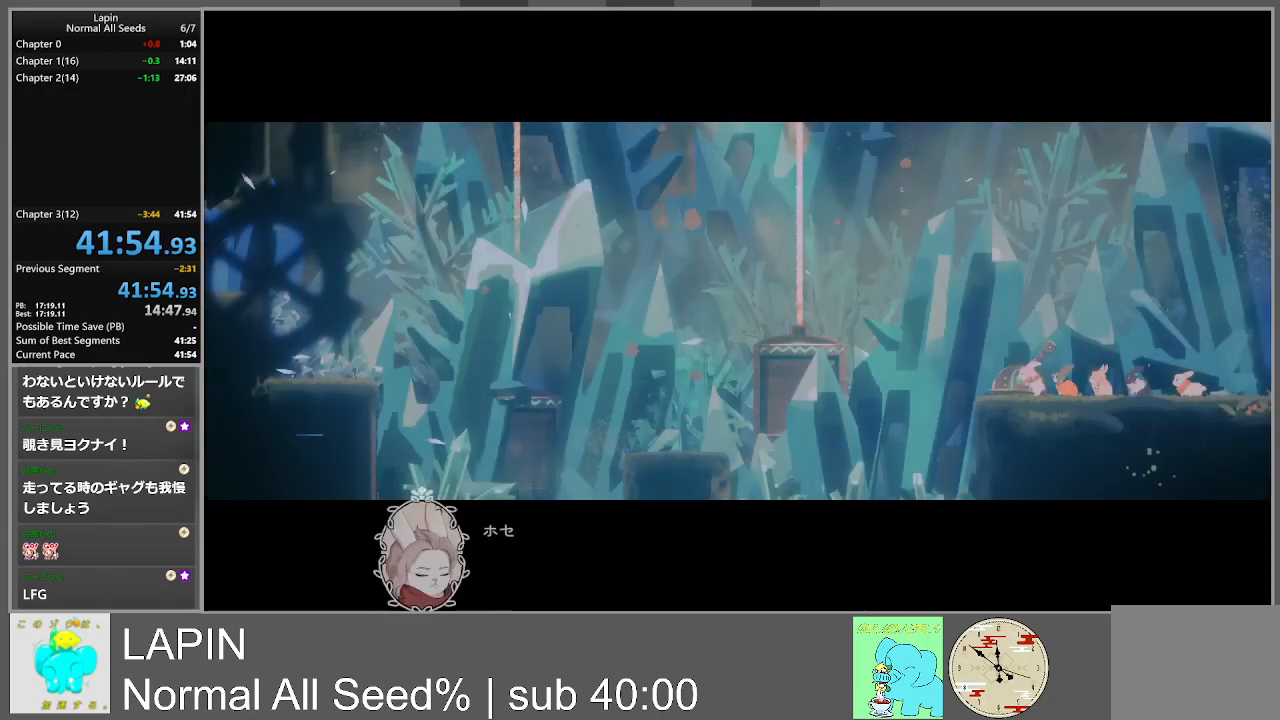
{"buttons": [], "events": []}
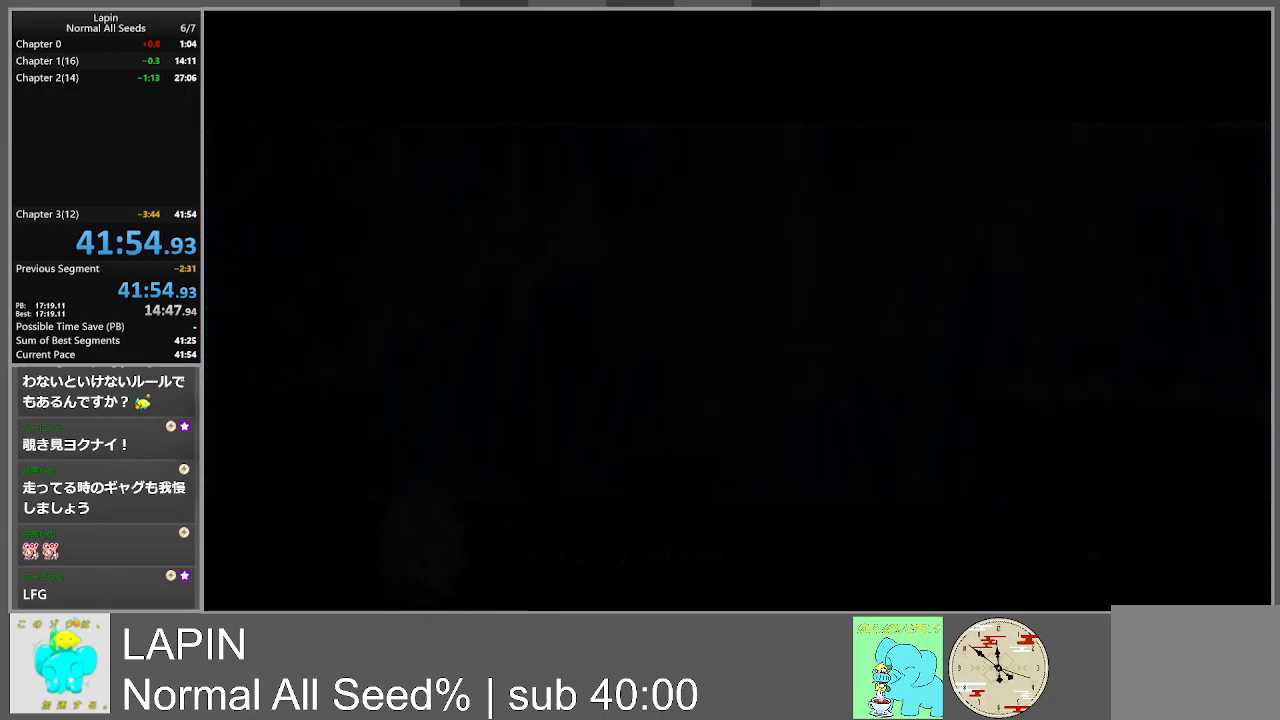
{"buttons": [], "events": []}
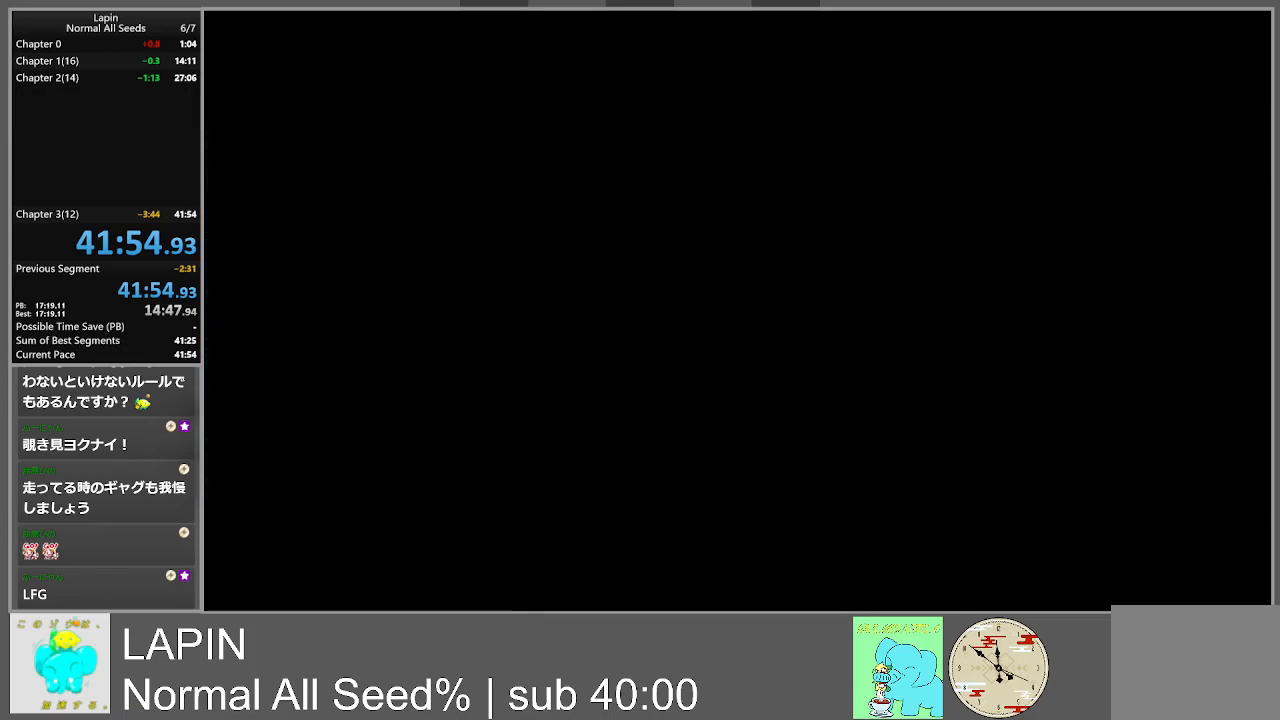
{"buttons": [], "events": []}
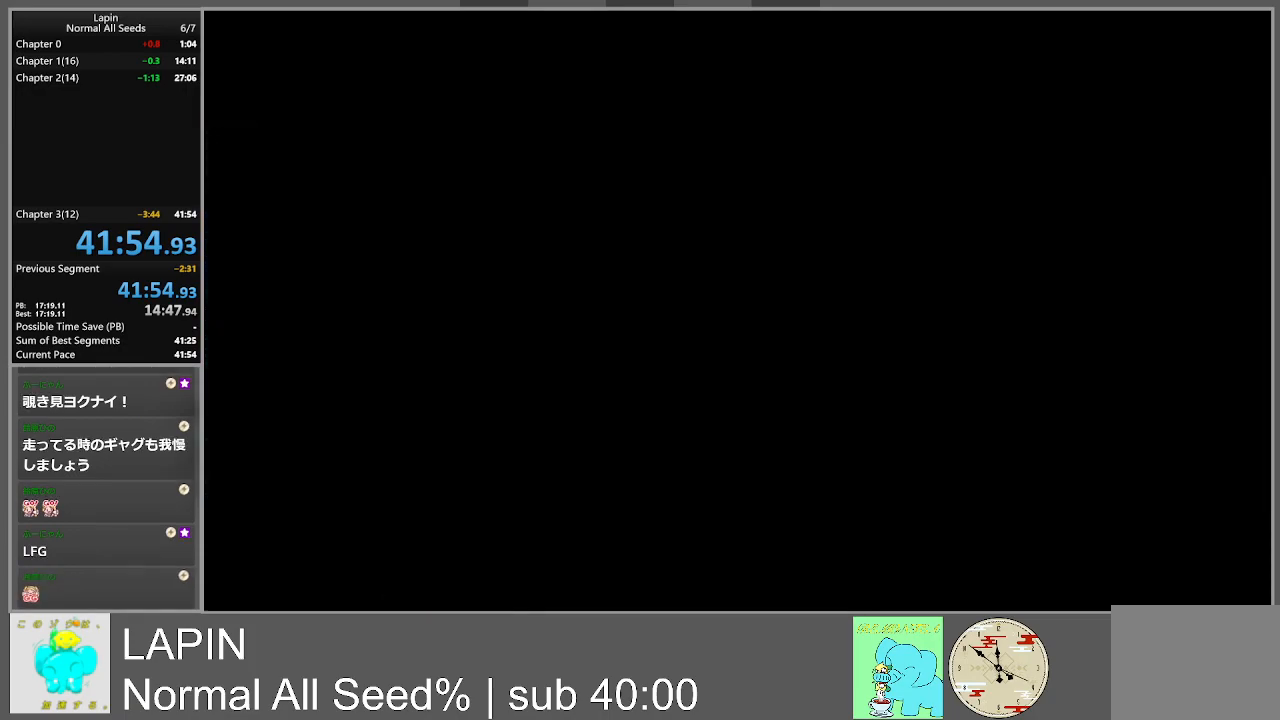
{"buttons": [], "events": []}
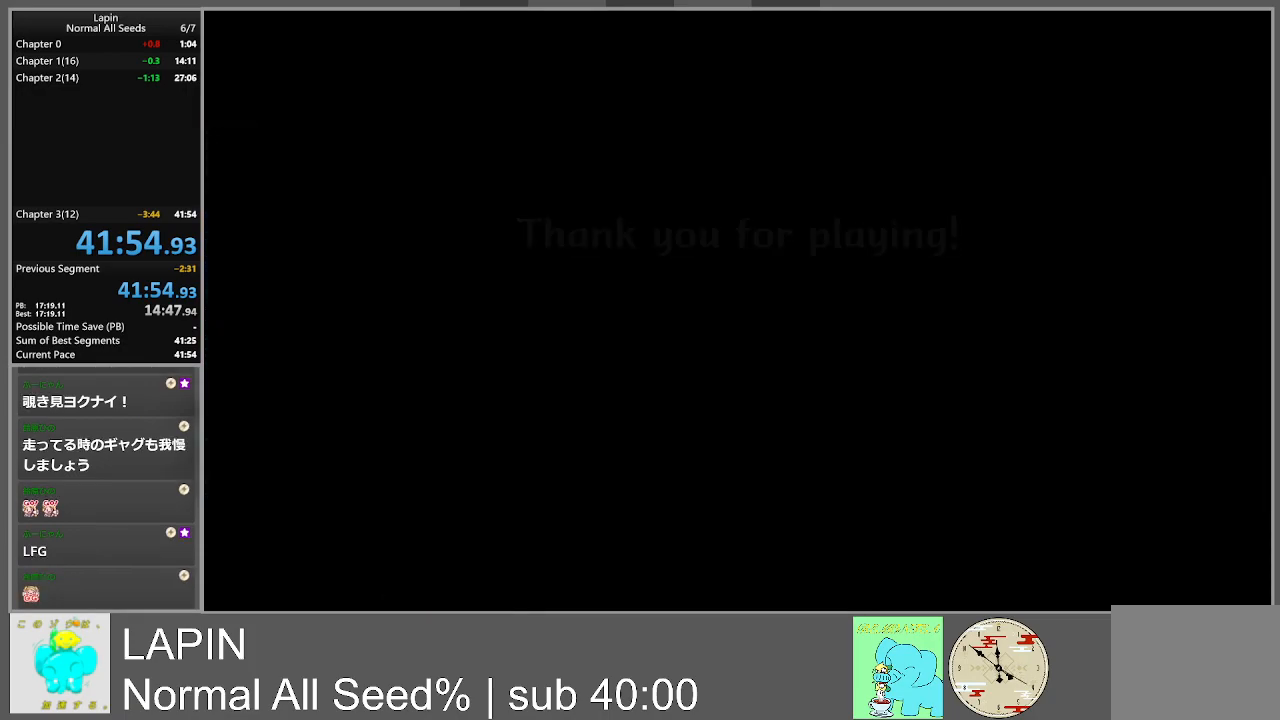
{"buttons": [], "events": []}
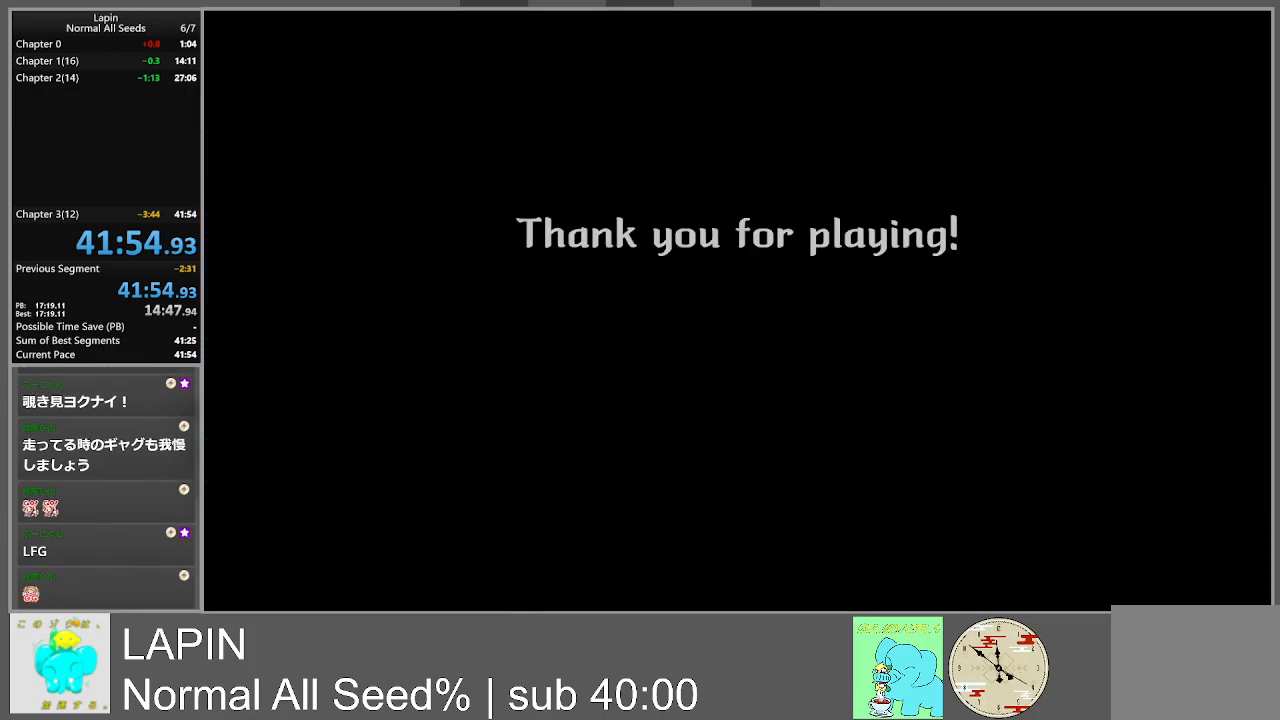
{"buttons": [], "events": []}
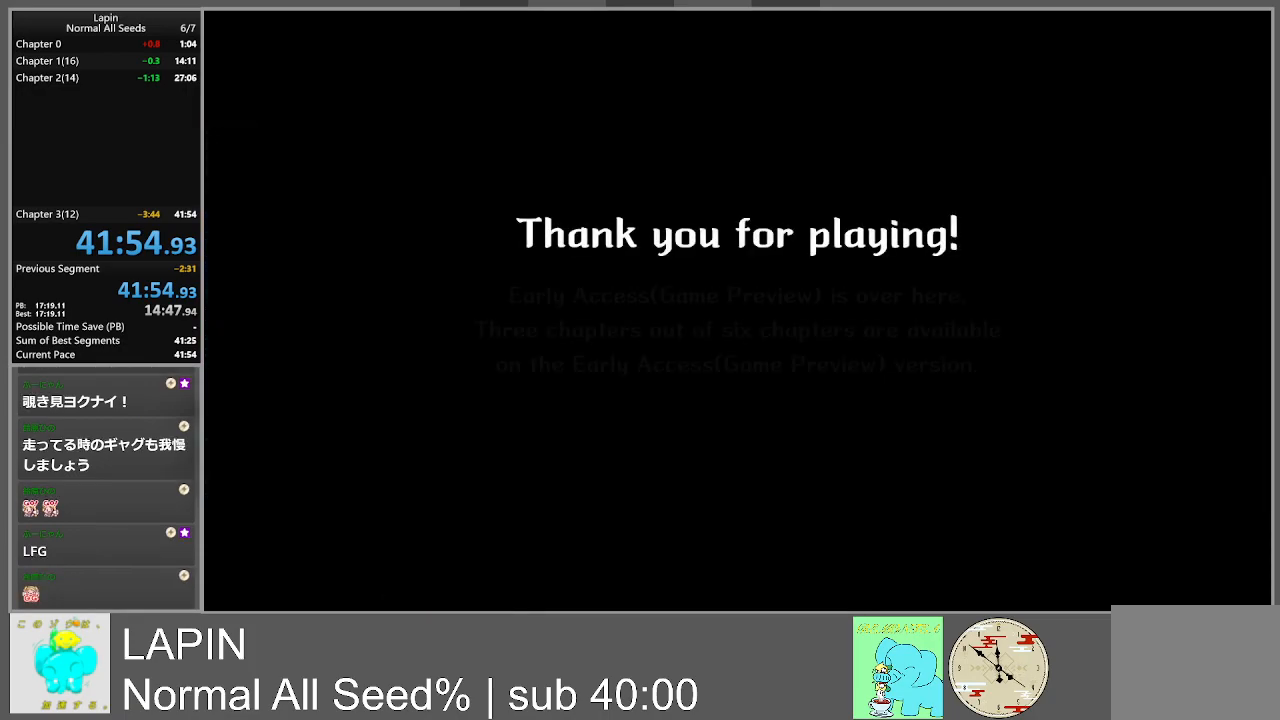
{"buttons": [], "events": [[100, "CROSS", "down"], [217, "CROSS", "up"], [317, "CROSS", "down"], [417, "CROSS", "up"]]}
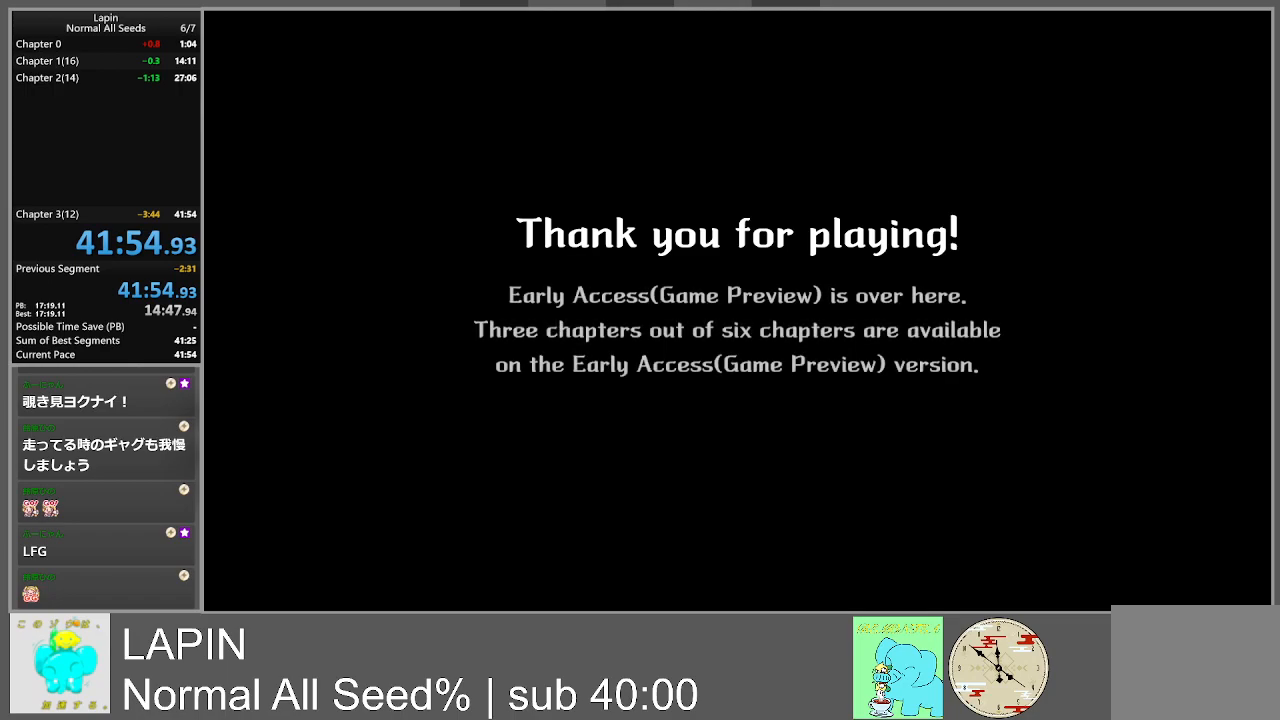
{"buttons": ["CROSS"], "events": [[33, "CROSS", "down"], [133, "CROSS", "up"], [267, "CROSS", "down"], [367, "CROSS", "up"], [500, "CROSS", "down"]]}
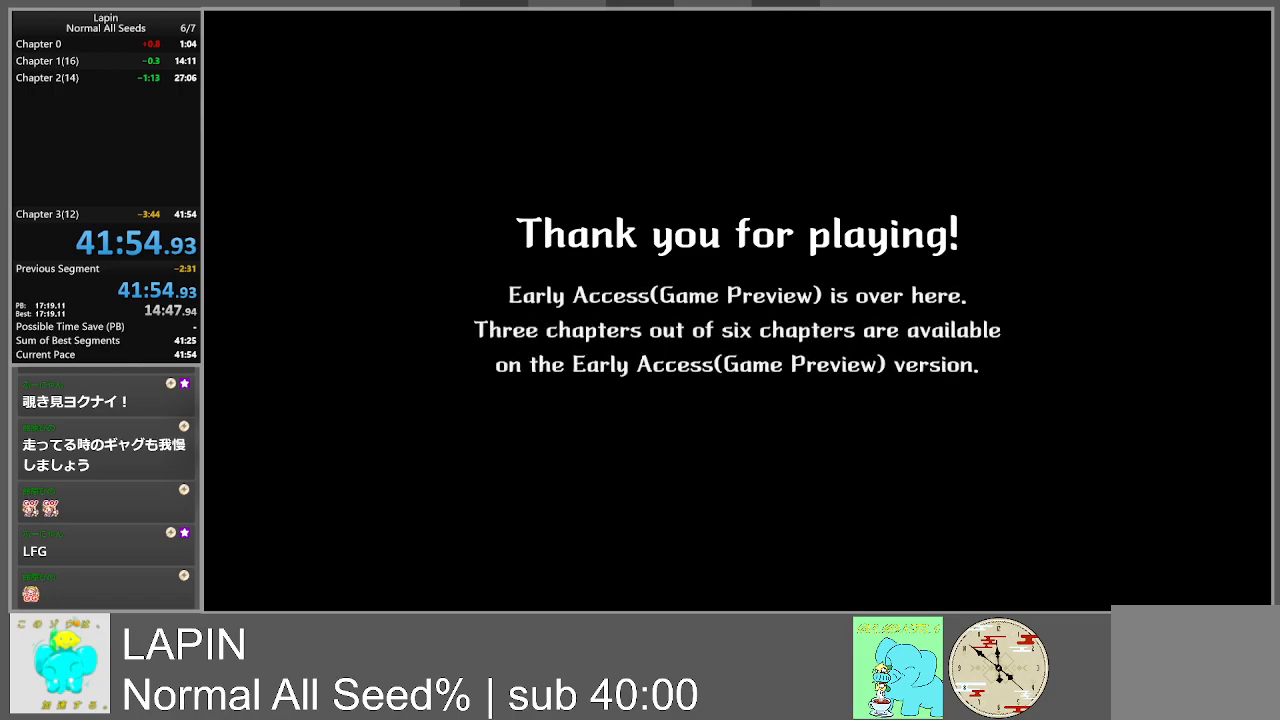
{"buttons": ["CROSS"], "events": [[100, "CROSS", "up"], [217, "CROSS", "down"], [317, "CROSS", "up"], [433, "CROSS", "down"]]}
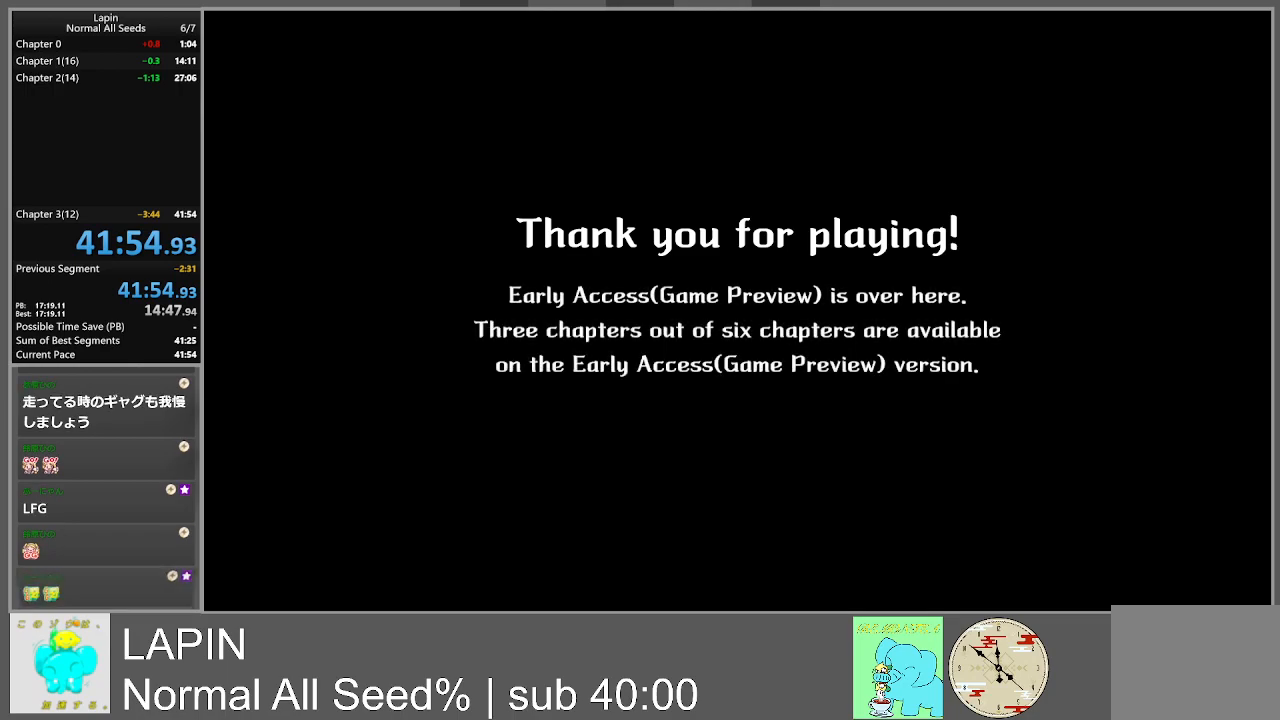
{"buttons": [], "events": [[17, "CROSS", "up"], [150, "CROSS", "down"], [250, "CROSS", "up"], [350, "CROSS", "down"], [450, "CROSS", "up"]]}
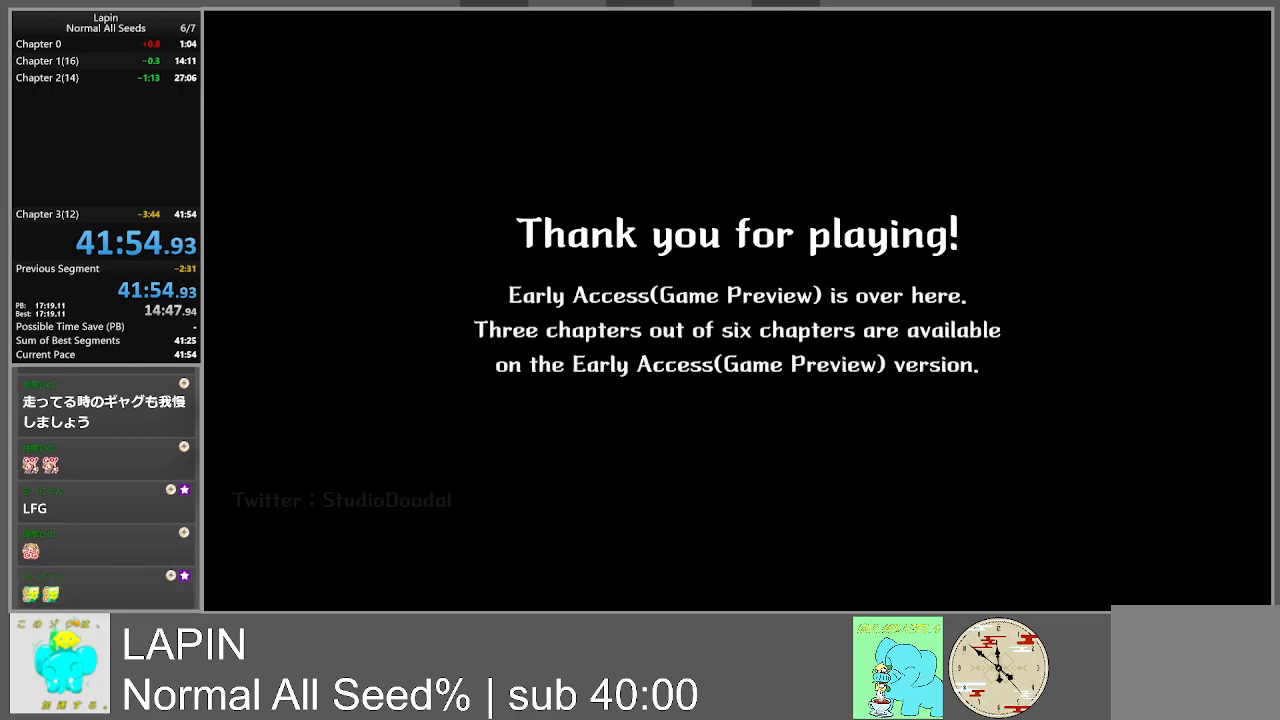
{"buttons": [], "events": [[67, "CROSS", "down"], [167, "CROSS", "up"], [300, "CROSS", "down"], [400, "CROSS", "up"]]}
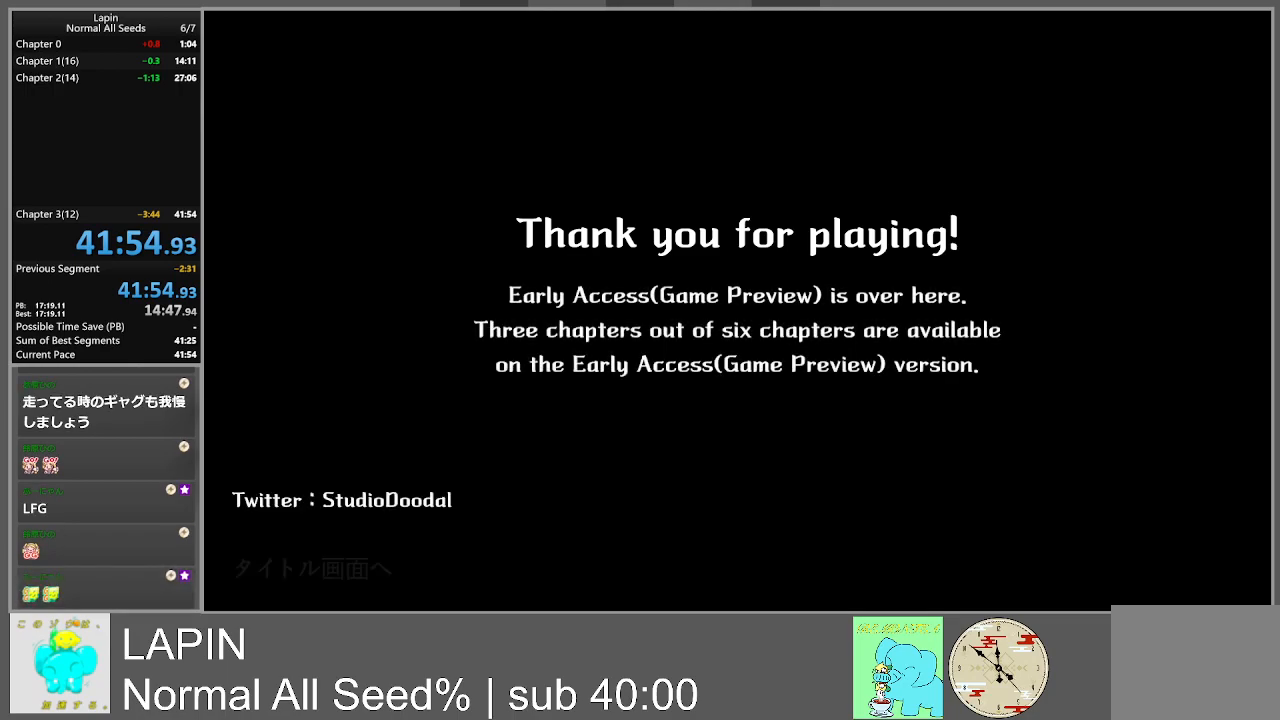
{"buttons": ["CROSS"], "events": [[17, "CROSS", "down"], [117, "CROSS", "up"], [233, "CROSS", "down"], [350, "CROSS", "up"], [467, "CROSS", "down"]]}
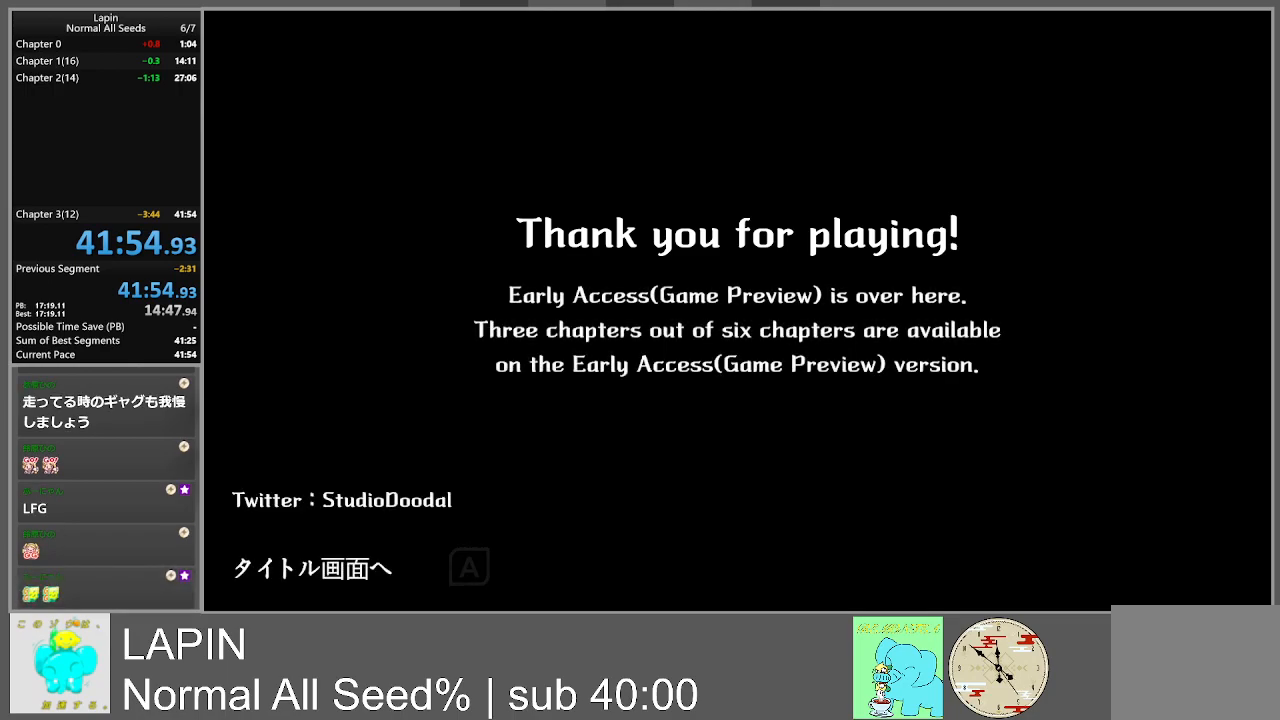
{"buttons": [], "events": [[83, "CROSS", "up"], [183, "CROSS", "down"], [283, "CROSS", "up"], [383, "CROSS", "down"], [467, "CROSS", "up"]]}
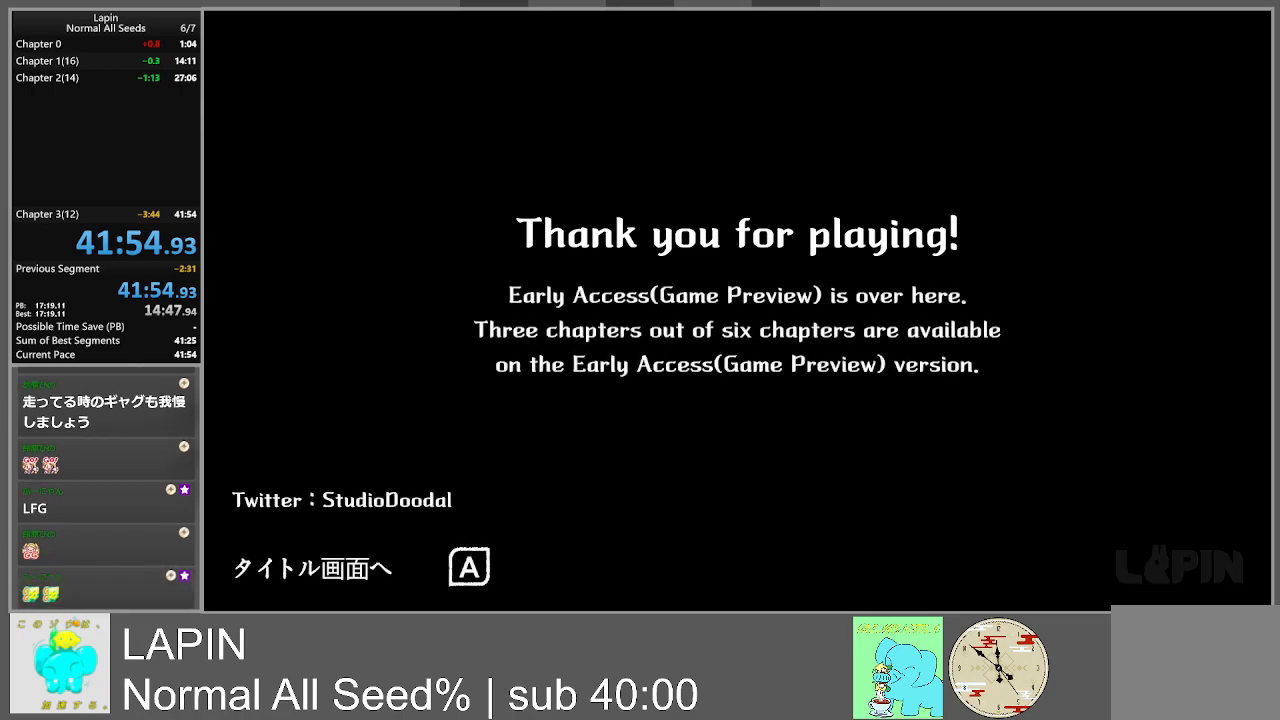
{"buttons": ["CROSS"], "events": [[83, "CROSS", "down"], [167, "CROSS", "up"], [267, "CROSS", "down"], [367, "CROSS", "up"], [450, "CROSS", "down"]]}
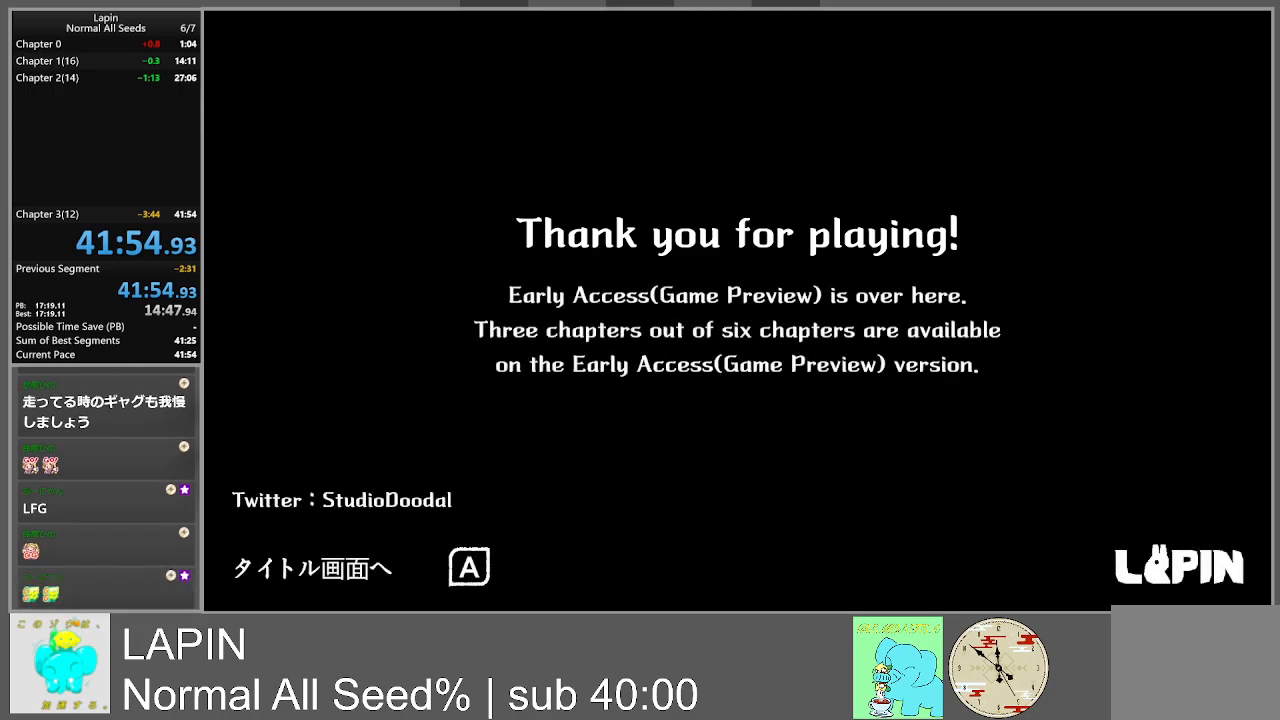
{"buttons": ["DPAD_RIGHT"], "events": [[50, "CROSS", "up"], [333, "DPAD_RIGHT", "down"]]}
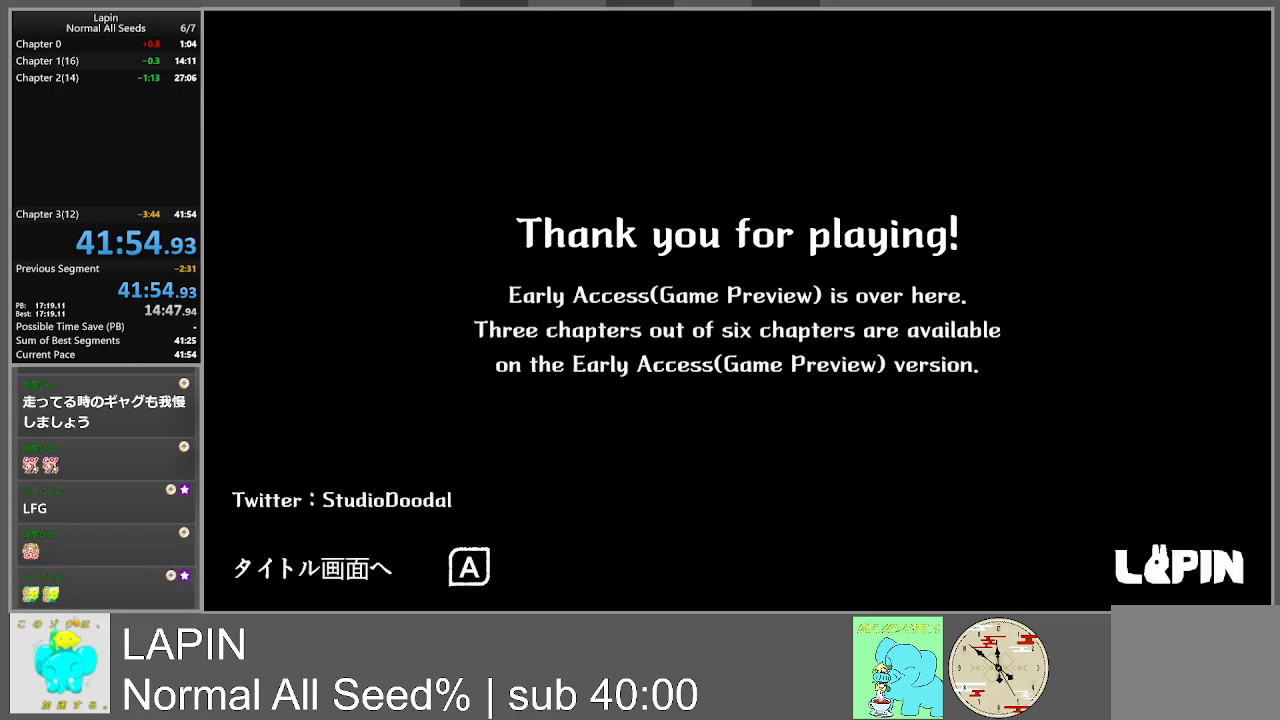
{"buttons": [], "events": [[183, "DPAD_RIGHT", "up"]]}
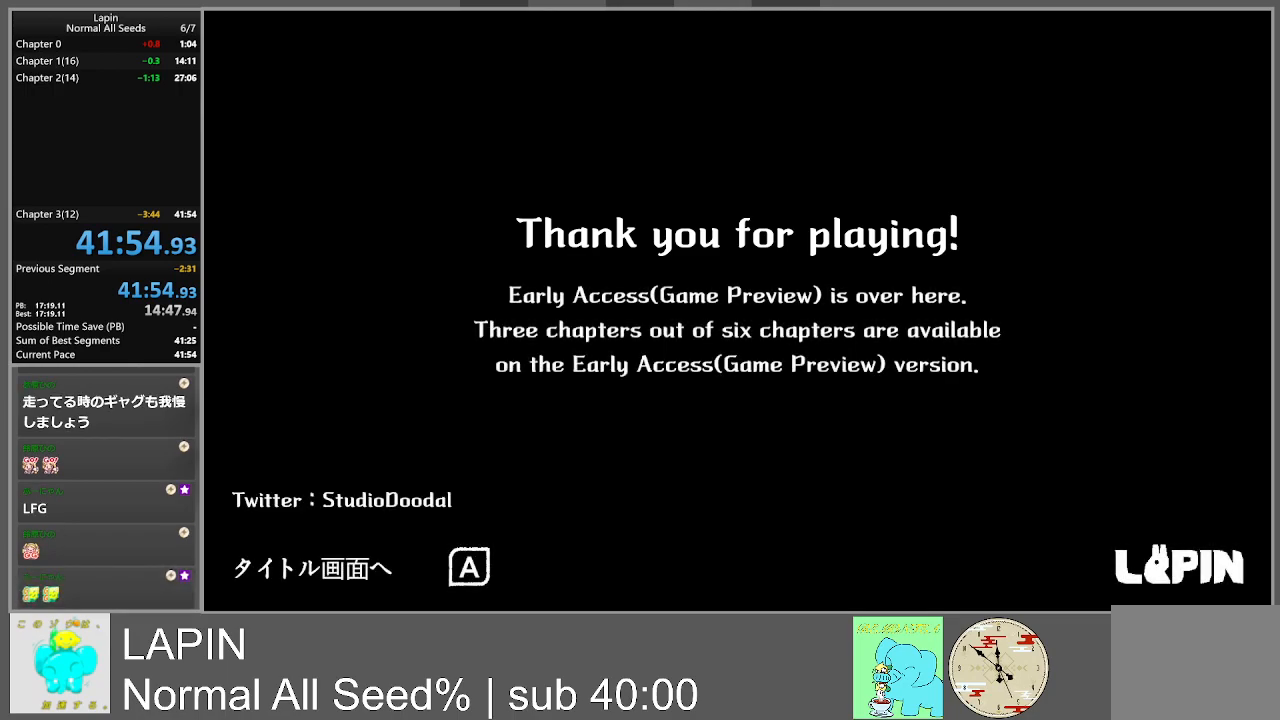
{"buttons": [], "events": [[250, "CROSS", "down"], [333, "CROSS", "up"]]}
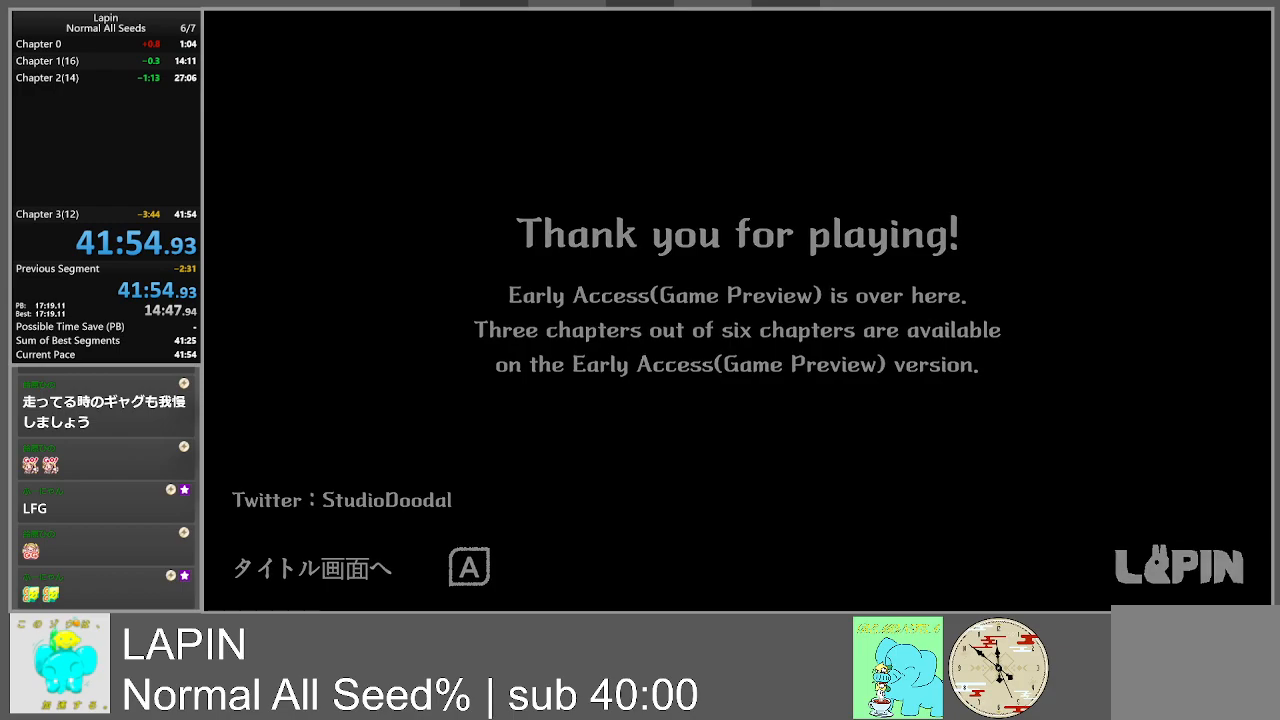
{"buttons": ["DPAD_RIGHT"], "events": [[167, "DPAD_RIGHT", "down"]]}